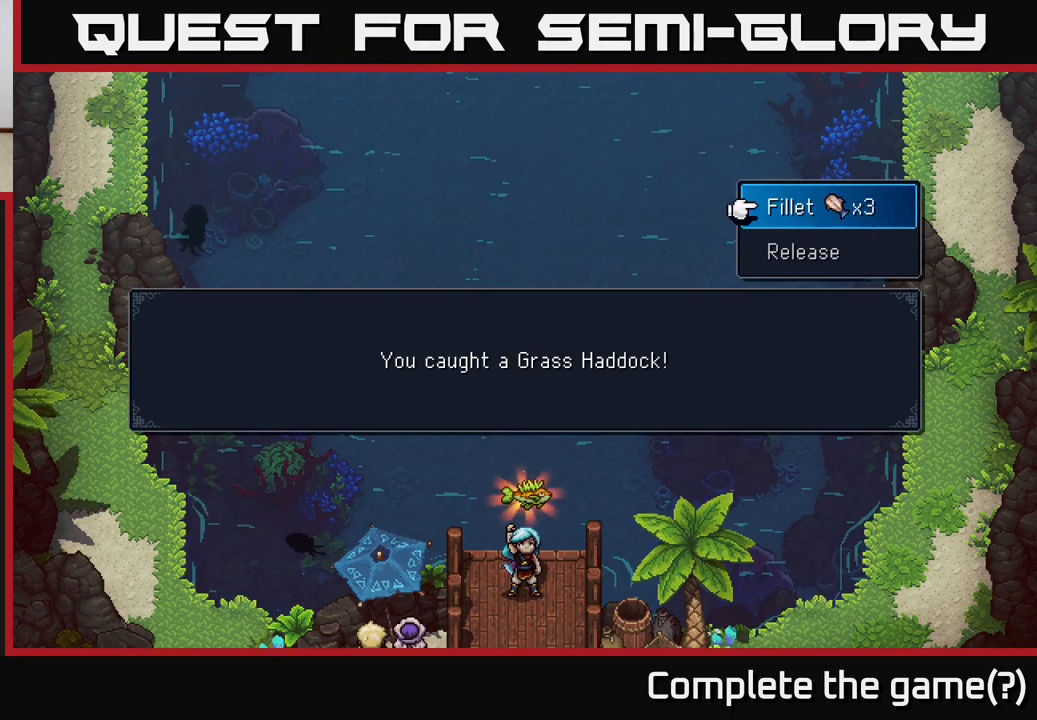
Gameplay with a controller (Xbox layout); each line is a JSON object with the inputs held at the frame after it. "events" lists button and stick changes between this image and that frame as [ms after this image, input, new state], when the widget could be followed in between.
{"buttons": ["A"], "left_stick": "center", "right_stick": "center", "events": [[83, "A", "down"], [250, "A", "up"], [450, "A", "down"]]}
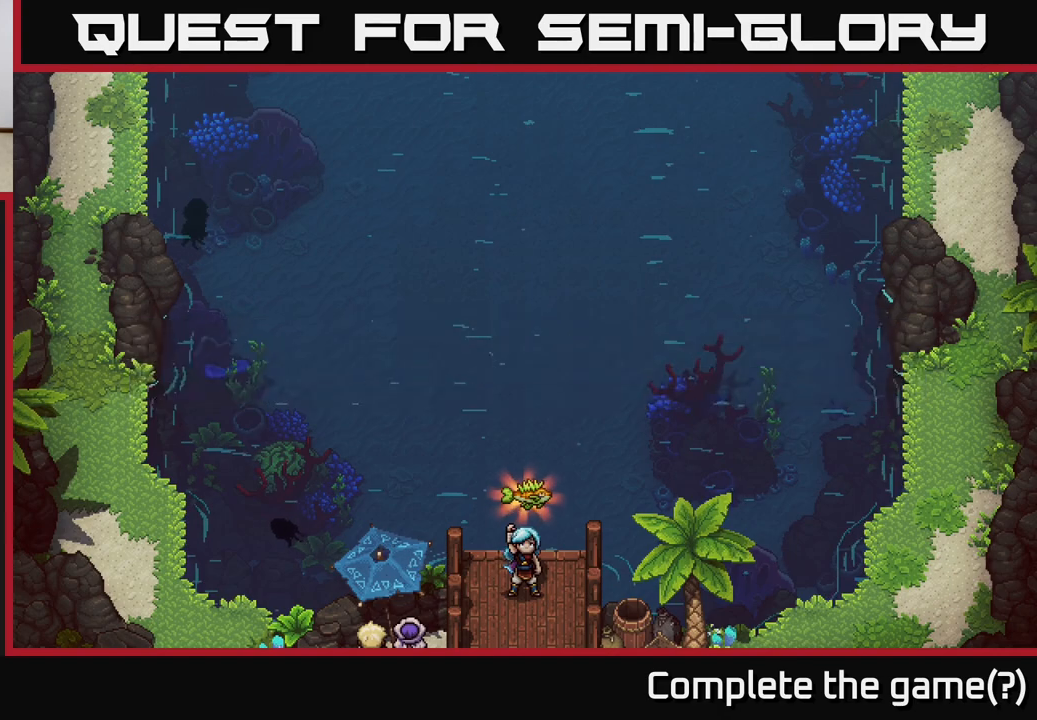
{"buttons": [], "left_stick": "up", "right_stick": "center", "events": [[67, "A", "up"], [233, "left_stick", "up"]]}
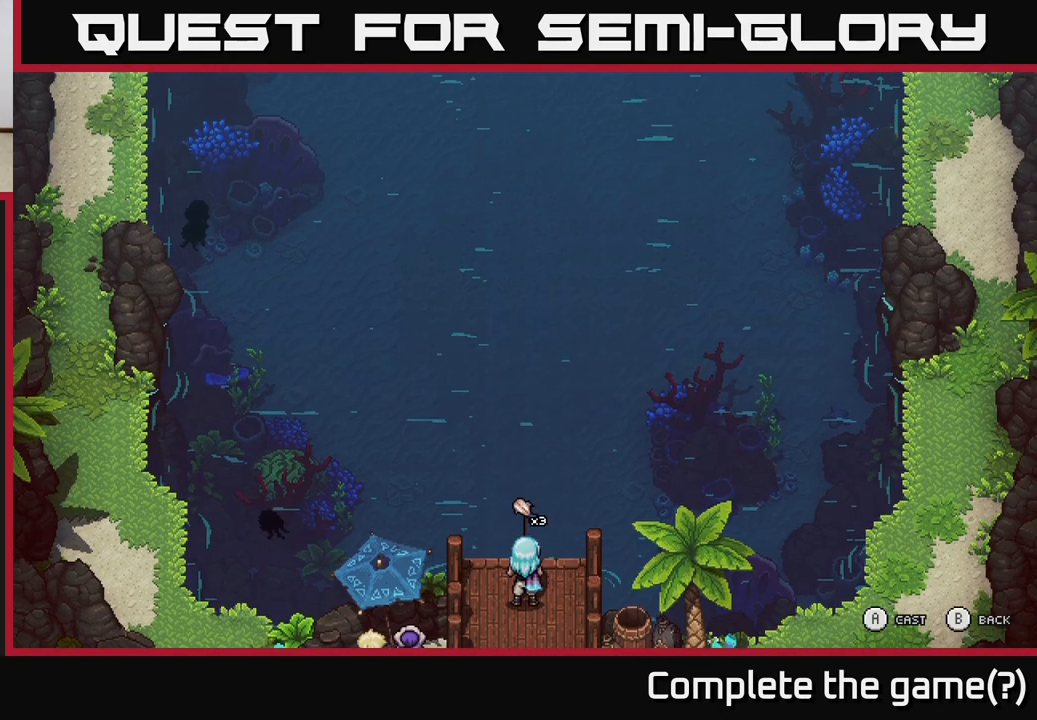
{"buttons": [], "left_stick": "up", "right_stick": "center", "events": [[100, "A", "down"], [217, "A", "up"]]}
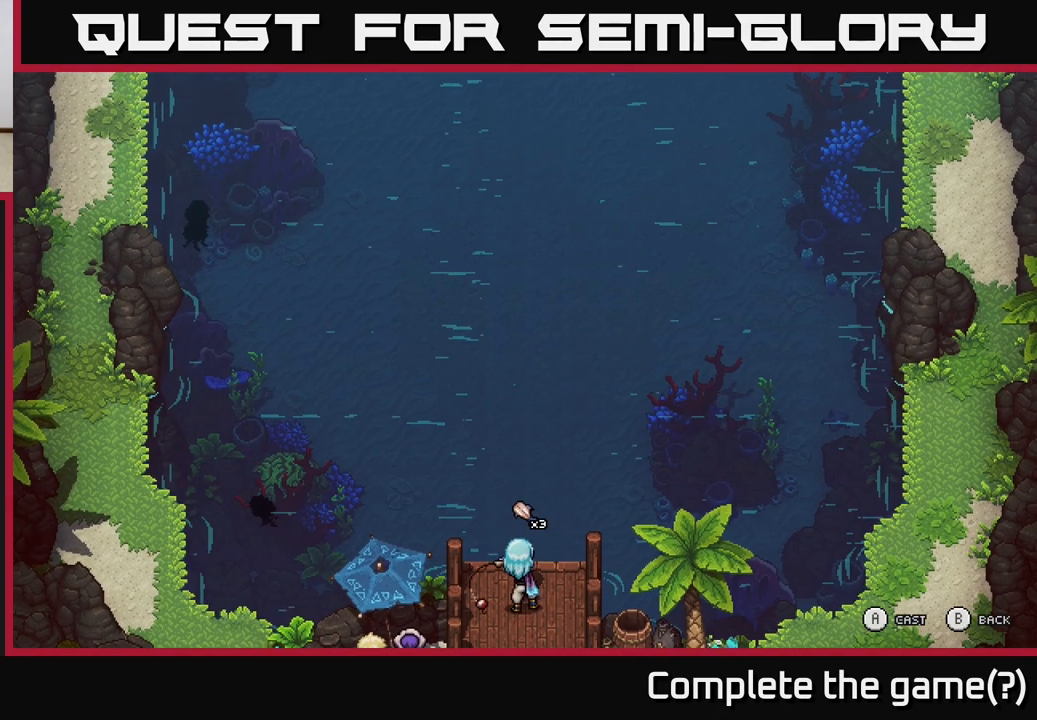
{"buttons": [], "left_stick": "up", "right_stick": "center", "events": []}
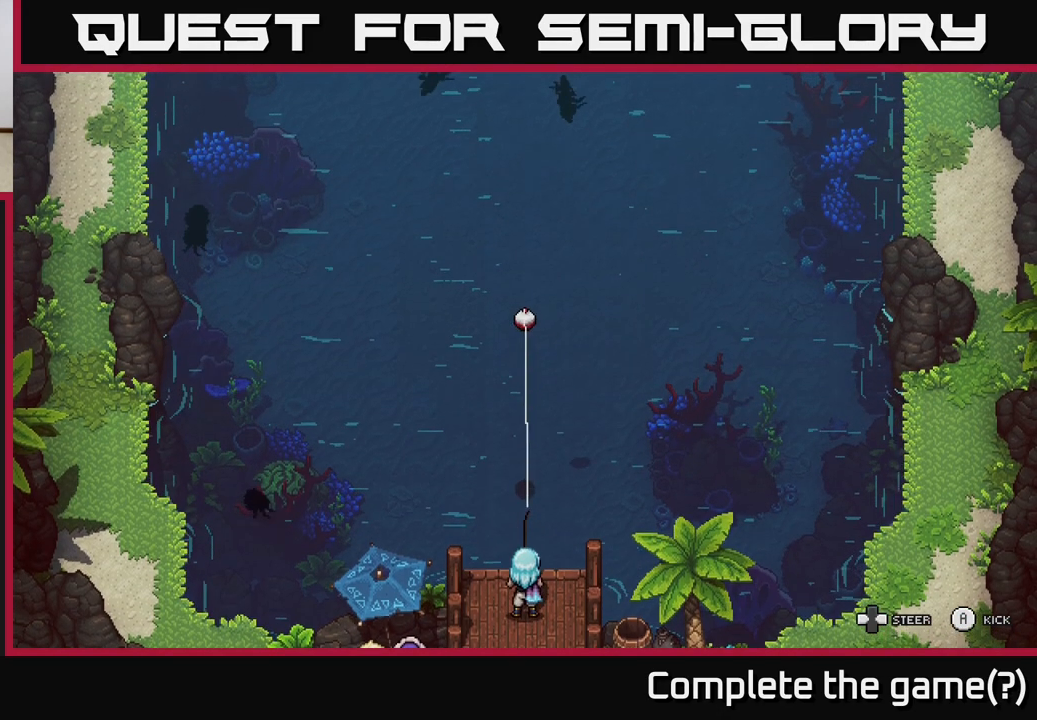
{"buttons": [], "left_stick": "center", "right_stick": "center", "events": [[433, "left_stick", "center"]]}
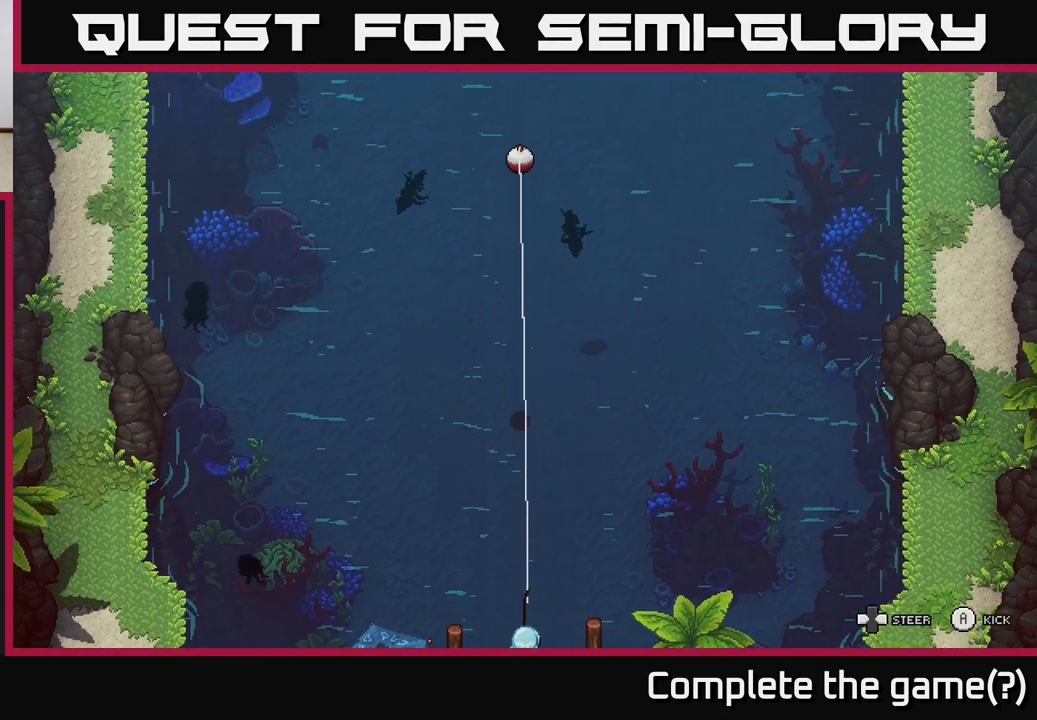
{"buttons": [], "left_stick": "center", "right_stick": "center", "events": []}
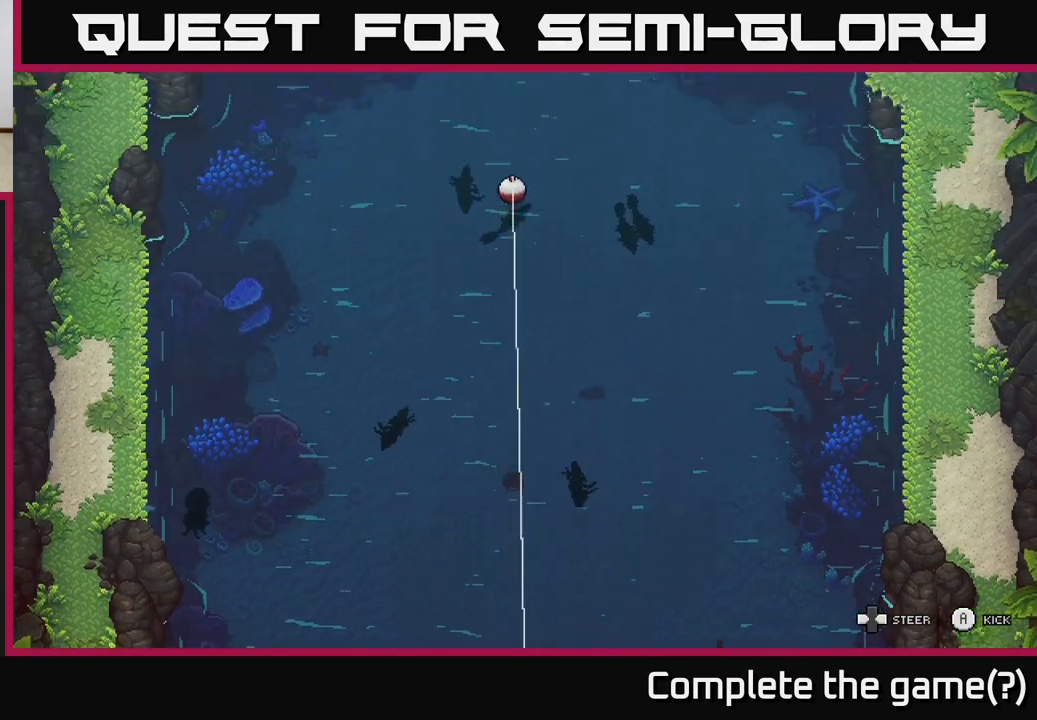
{"buttons": [], "left_stick": "down-right", "right_stick": "center", "events": [[250, "A", "down"], [350, "A", "up"], [433, "left_stick", "down-right"]]}
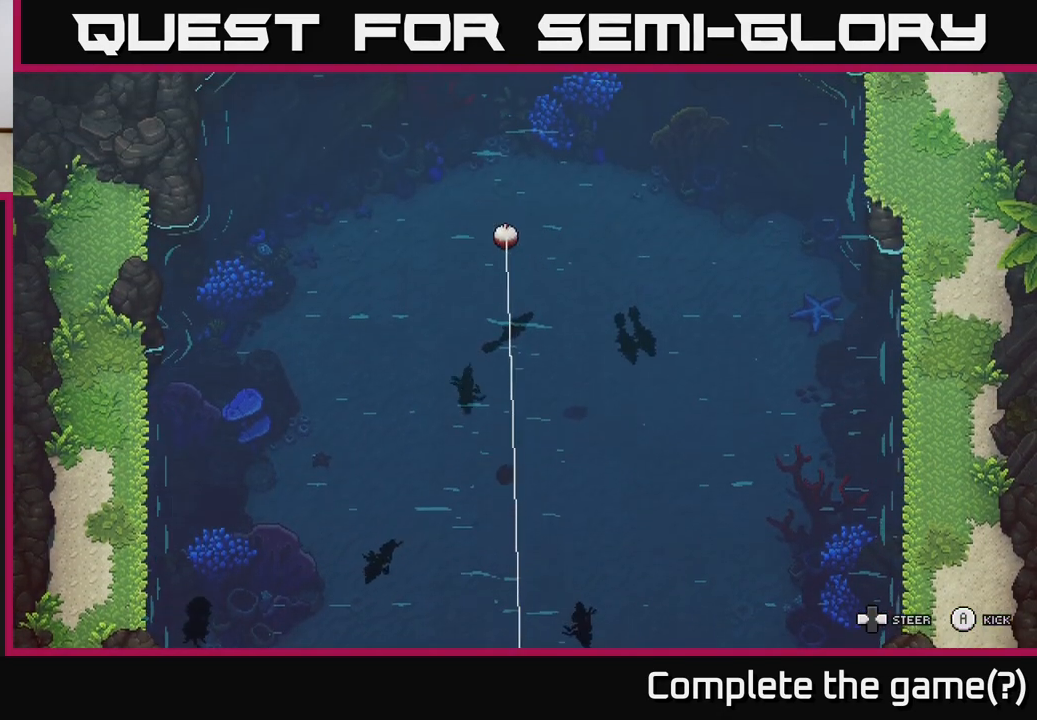
{"buttons": ["A"], "left_stick": "down-right", "right_stick": "center", "events": [[117, "A", "down"]]}
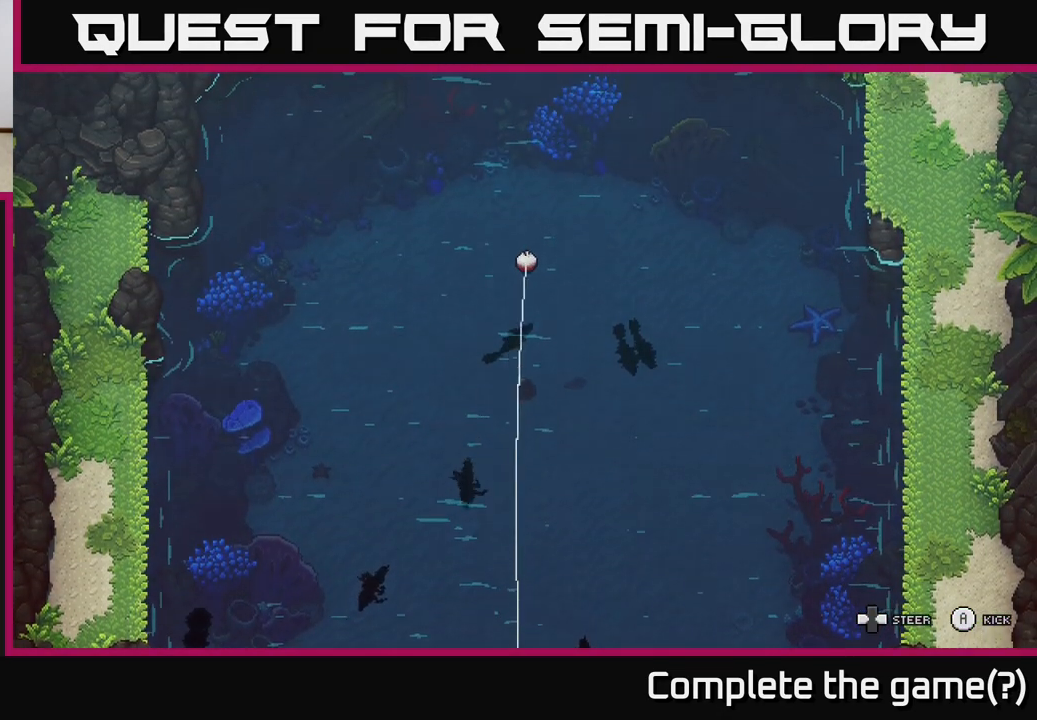
{"buttons": ["A"], "left_stick": "down-left", "right_stick": "center", "events": [[167, "A", "up"], [250, "left_stick", "down"], [400, "A", "down"], [450, "left_stick", "down-left"]]}
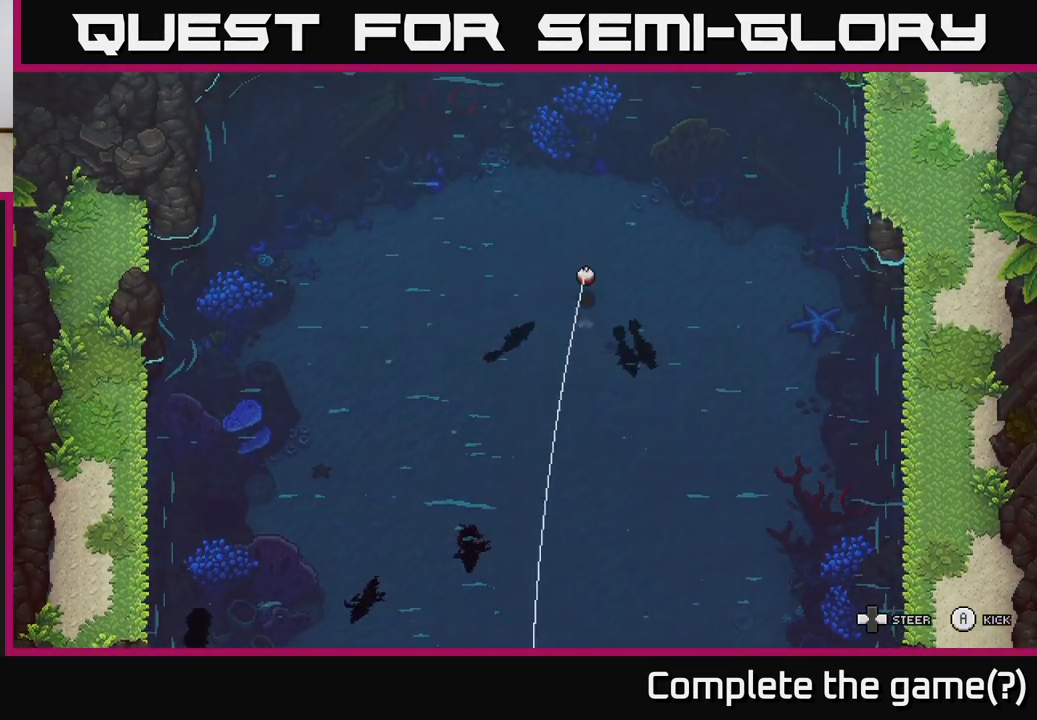
{"buttons": ["A"], "left_stick": "down-left", "right_stick": "center", "events": []}
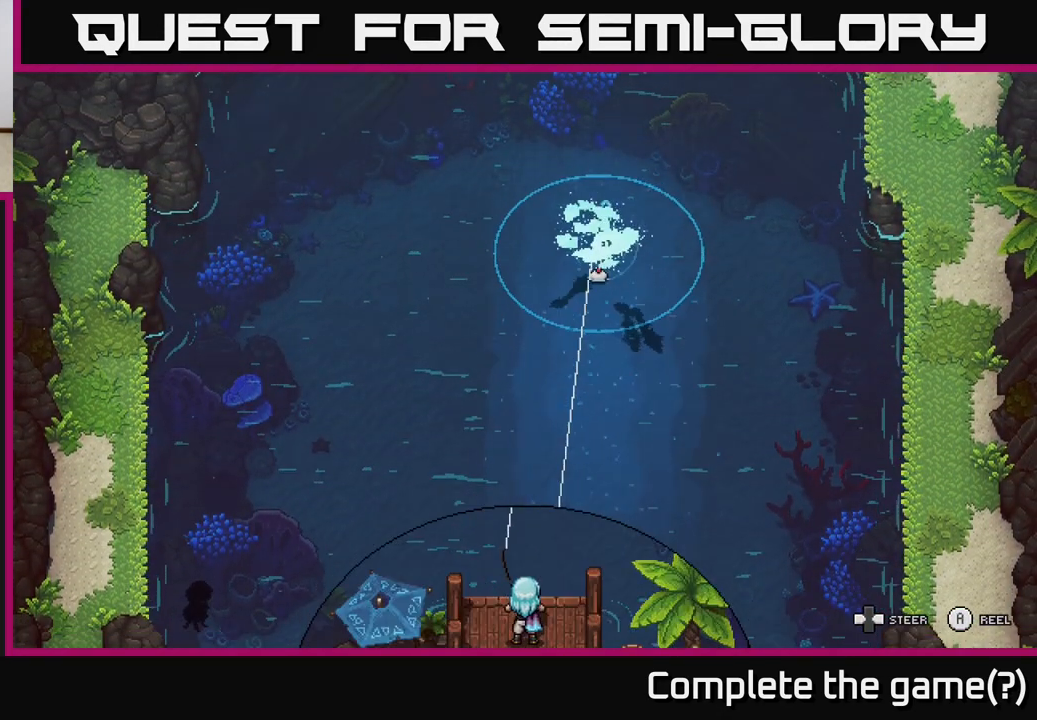
{"buttons": ["A"], "left_stick": "down", "right_stick": "center", "events": [[317, "left_stick", "down"]]}
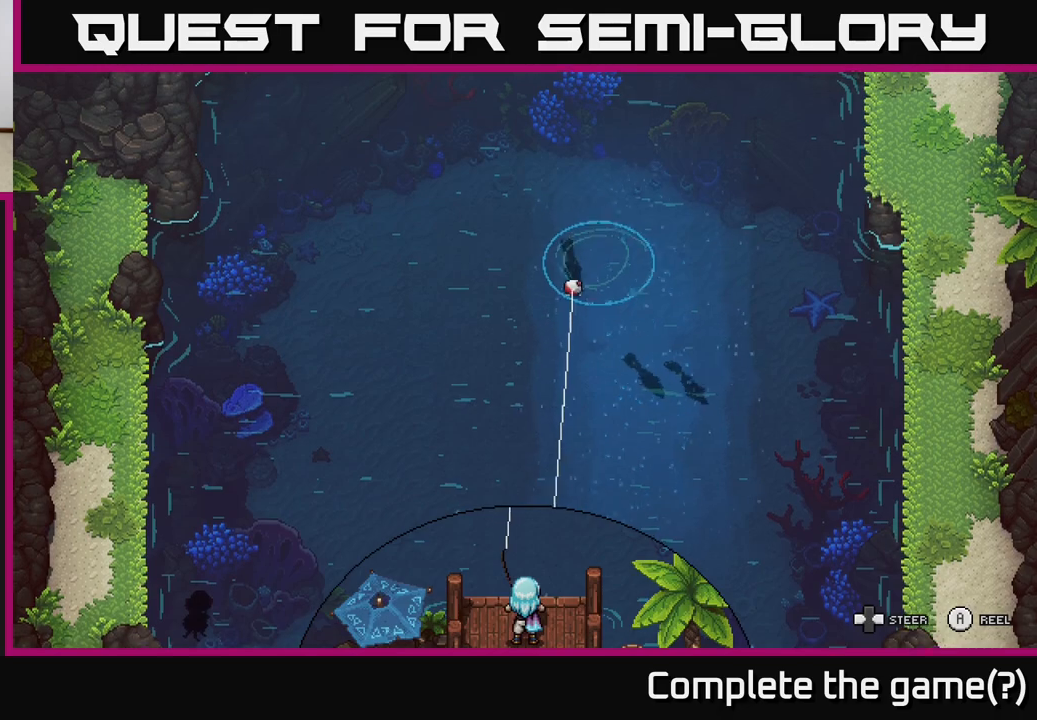
{"buttons": ["A"], "left_stick": "down", "right_stick": "center", "events": []}
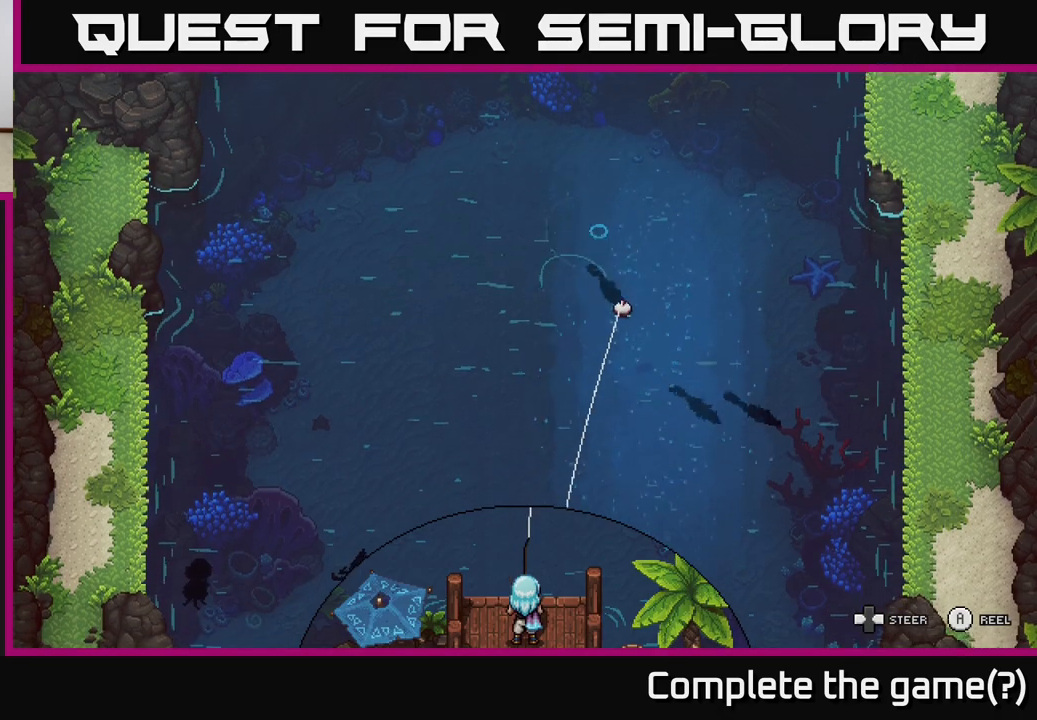
{"buttons": ["A"], "left_stick": "down-left", "right_stick": "center", "events": [[467, "left_stick", "down-left"]]}
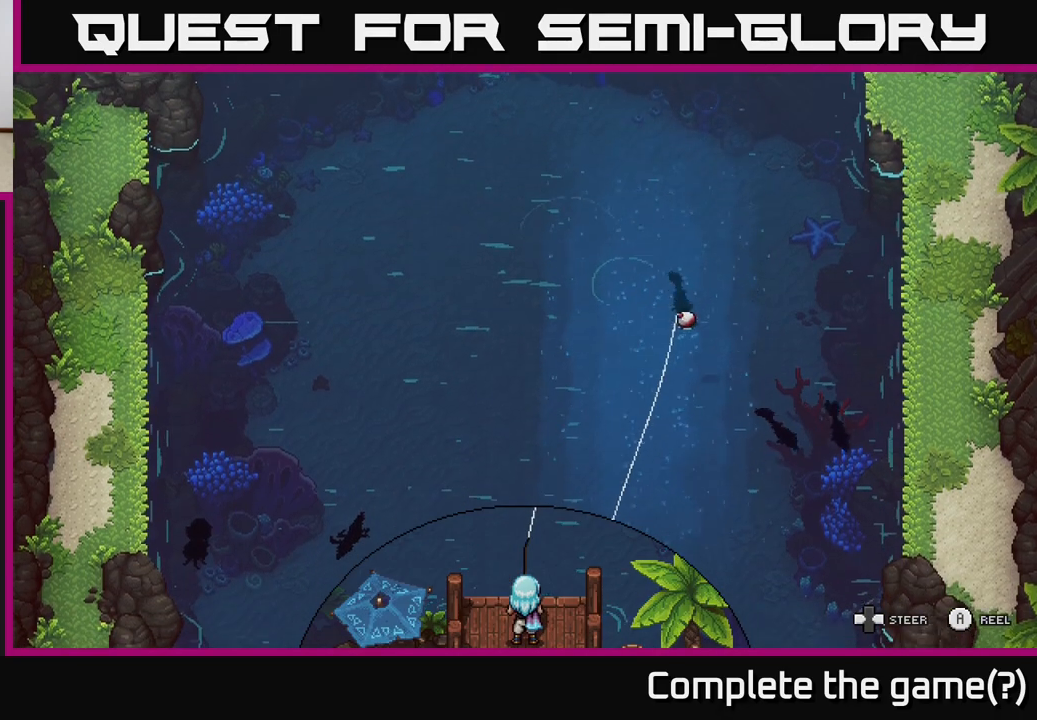
{"buttons": ["A"], "left_stick": "down-left", "right_stick": "center", "events": []}
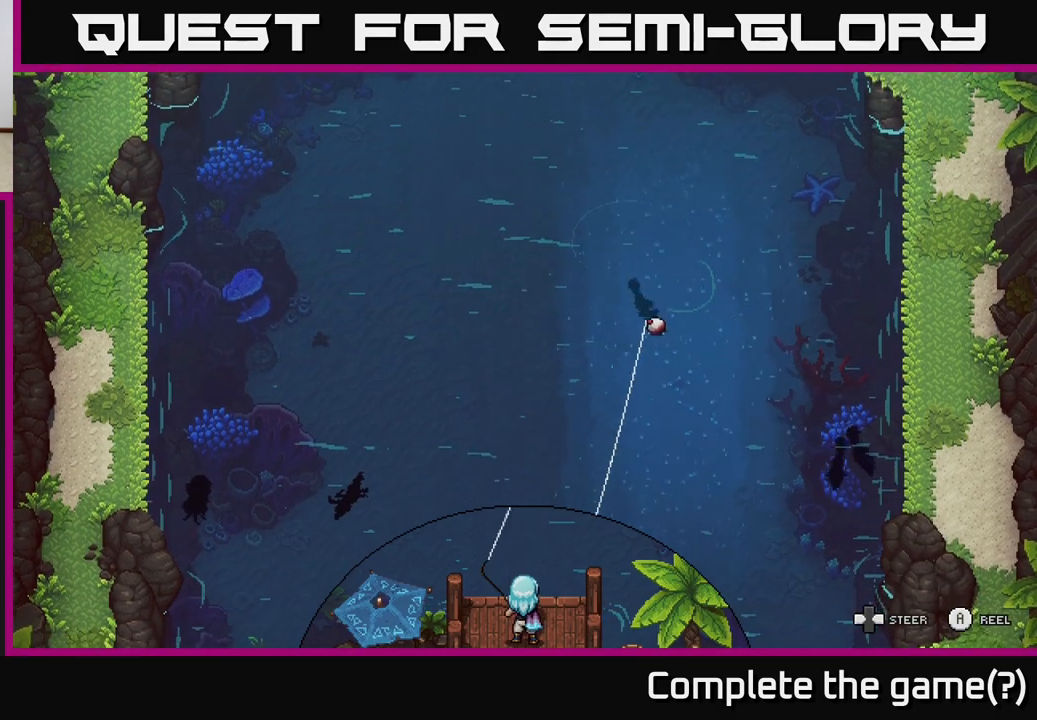
{"buttons": ["A"], "left_stick": "down", "right_stick": "center", "events": [[233, "left_stick", "down"]]}
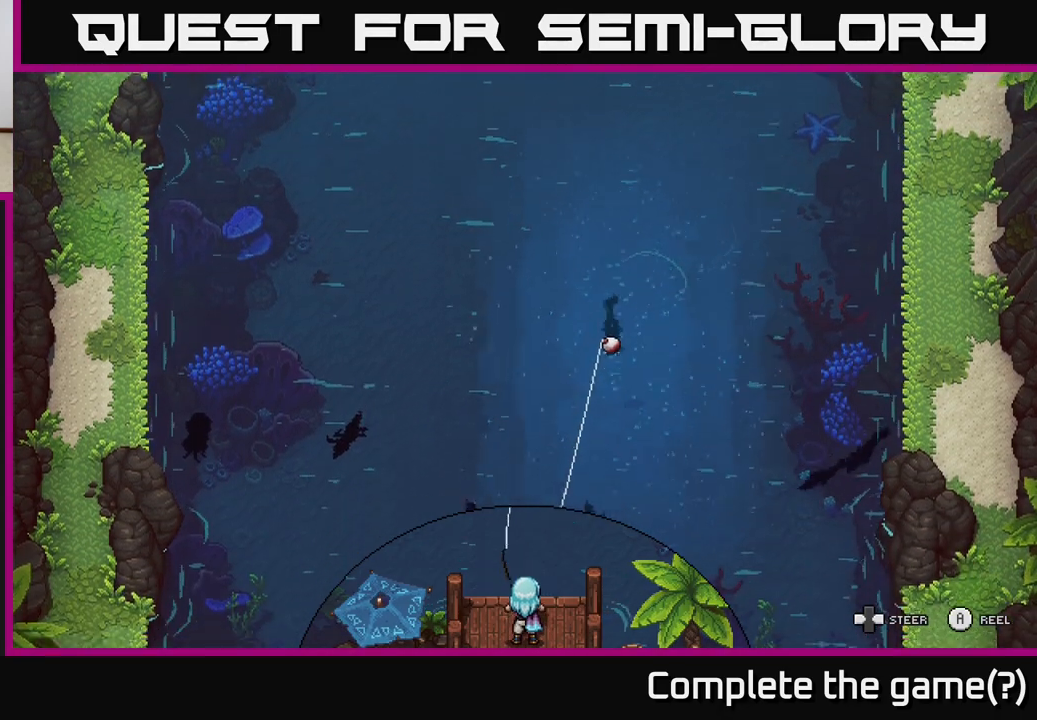
{"buttons": ["A"], "left_stick": "down", "right_stick": "center", "events": []}
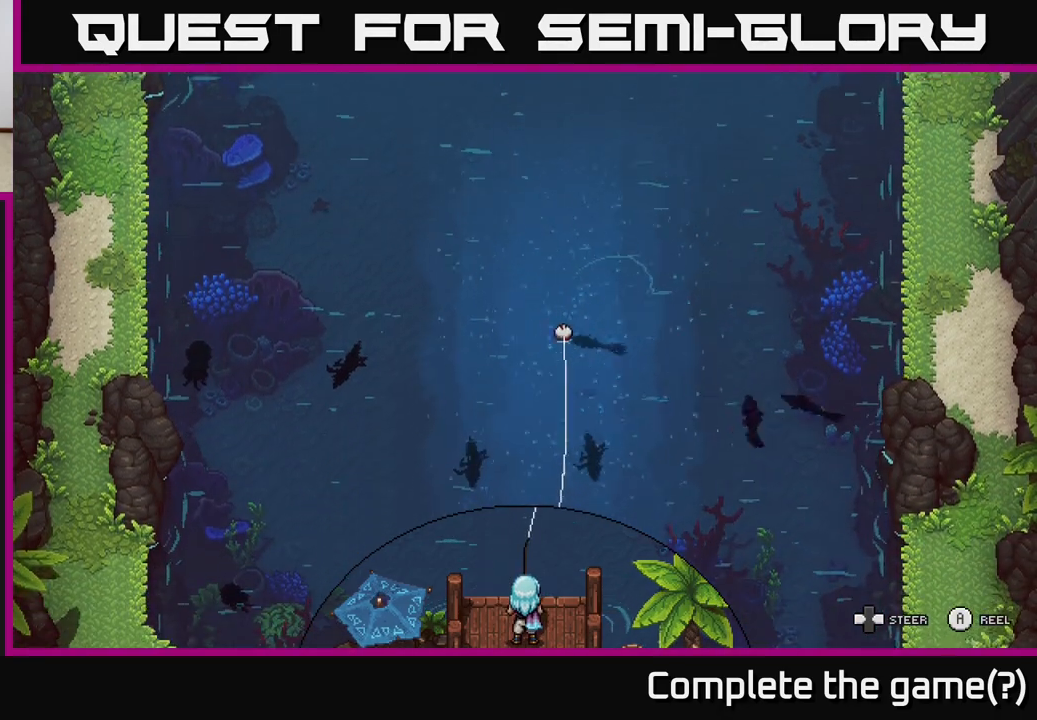
{"buttons": ["A"], "left_stick": "down", "right_stick": "center", "events": []}
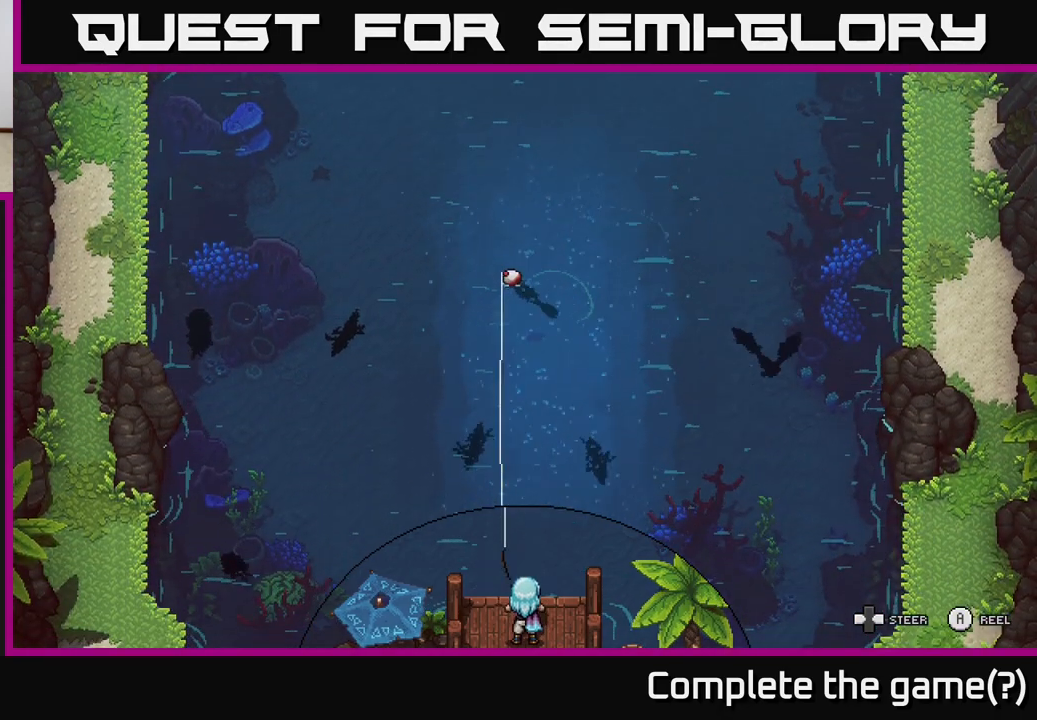
{"buttons": ["A"], "left_stick": "down", "right_stick": "center", "events": []}
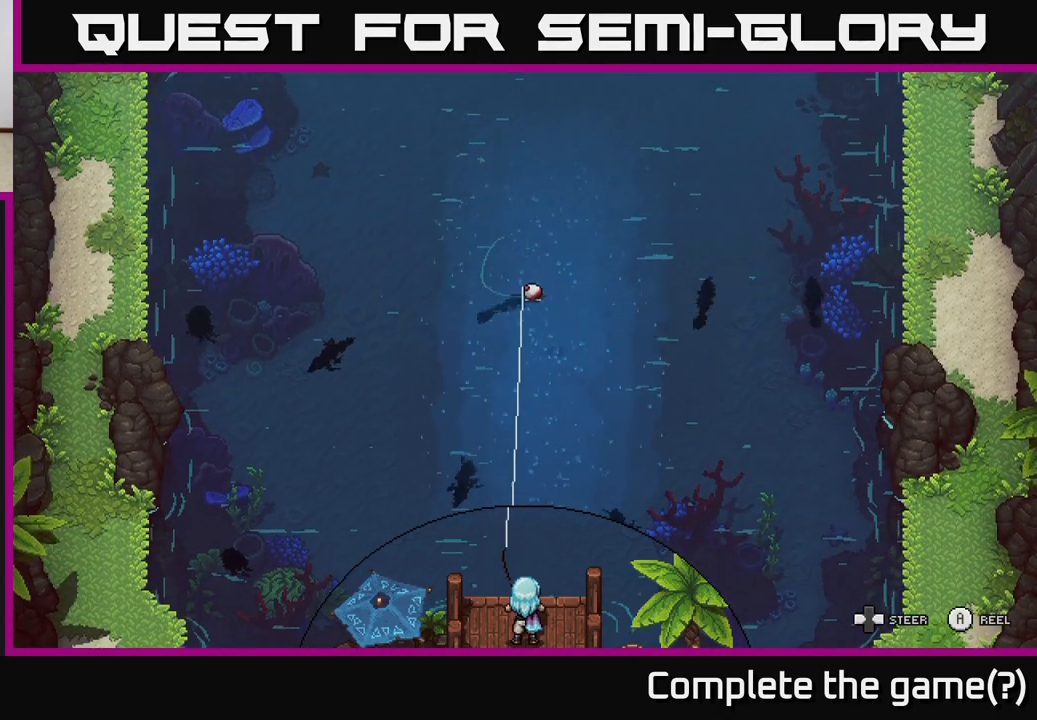
{"buttons": ["A"], "left_stick": "down", "right_stick": "center", "events": []}
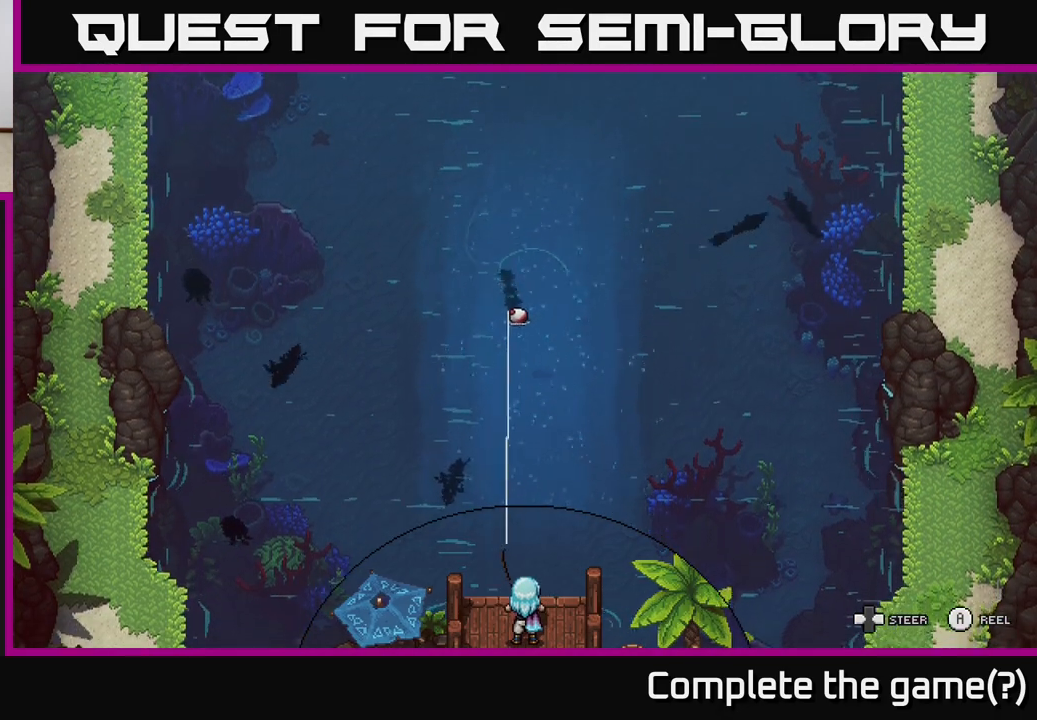
{"buttons": ["A"], "left_stick": "down", "right_stick": "center", "events": []}
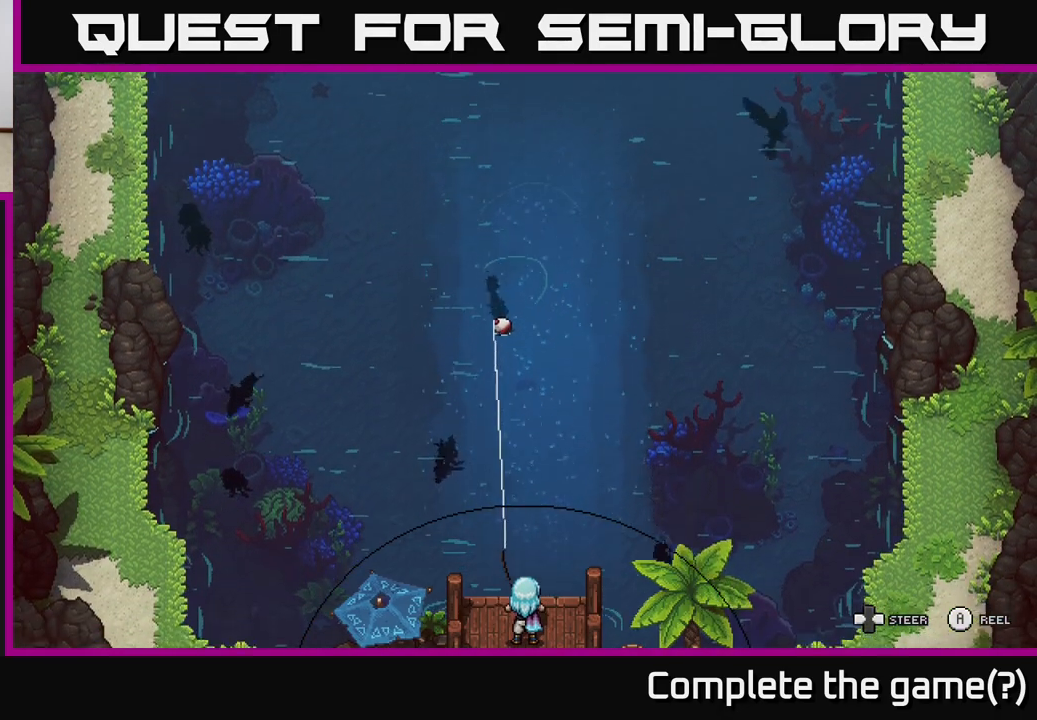
{"buttons": ["A"], "left_stick": "down", "right_stick": "center", "events": []}
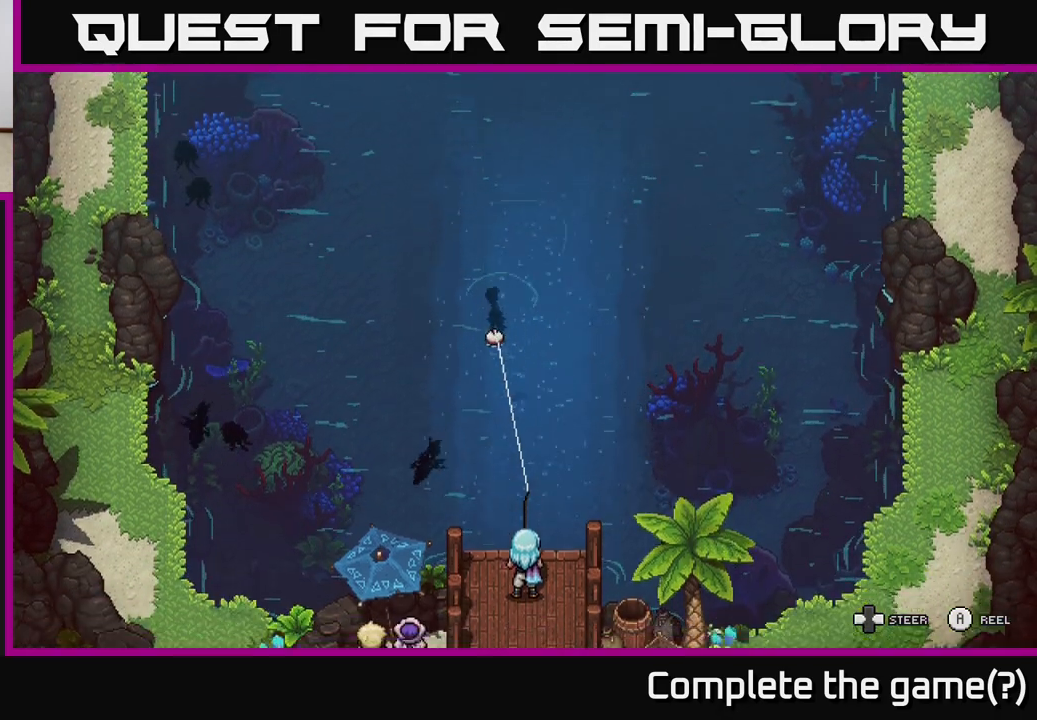
{"buttons": ["A"], "left_stick": "down", "right_stick": "center", "events": []}
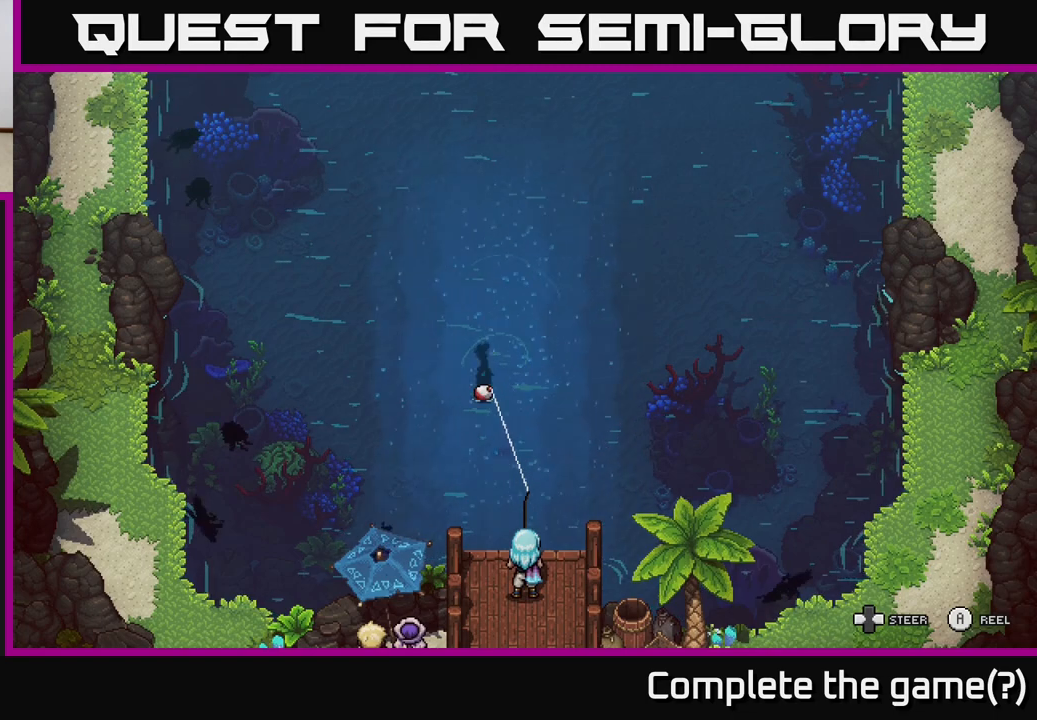
{"buttons": ["A"], "left_stick": "down", "right_stick": "center", "events": []}
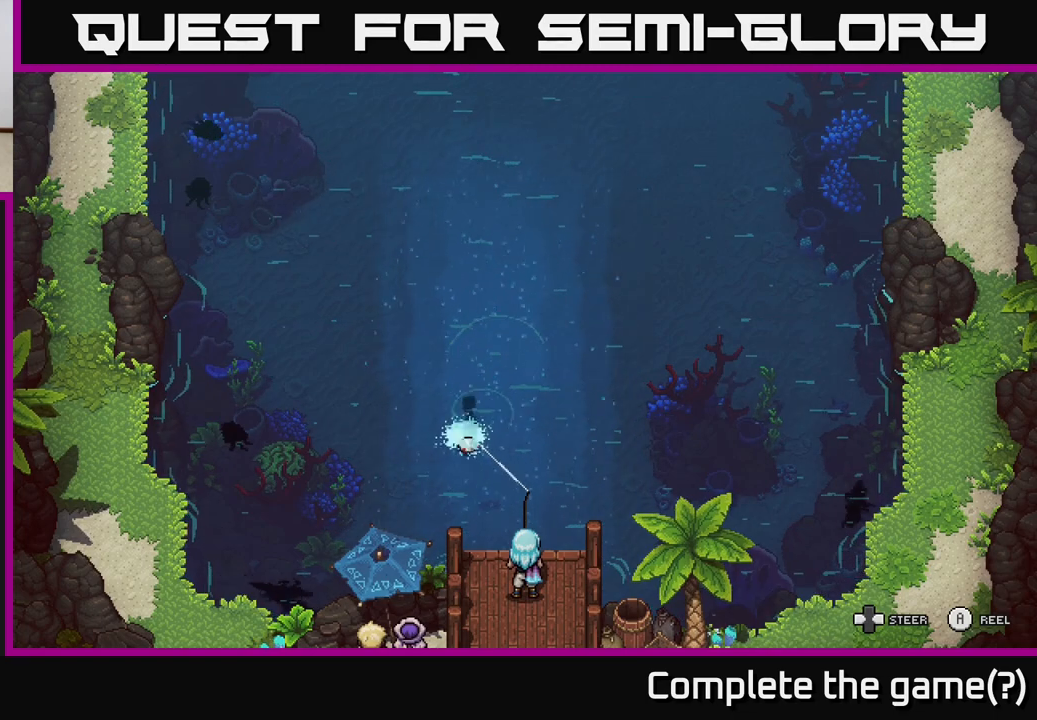
{"buttons": ["A"], "left_stick": "down", "right_stick": "center", "events": []}
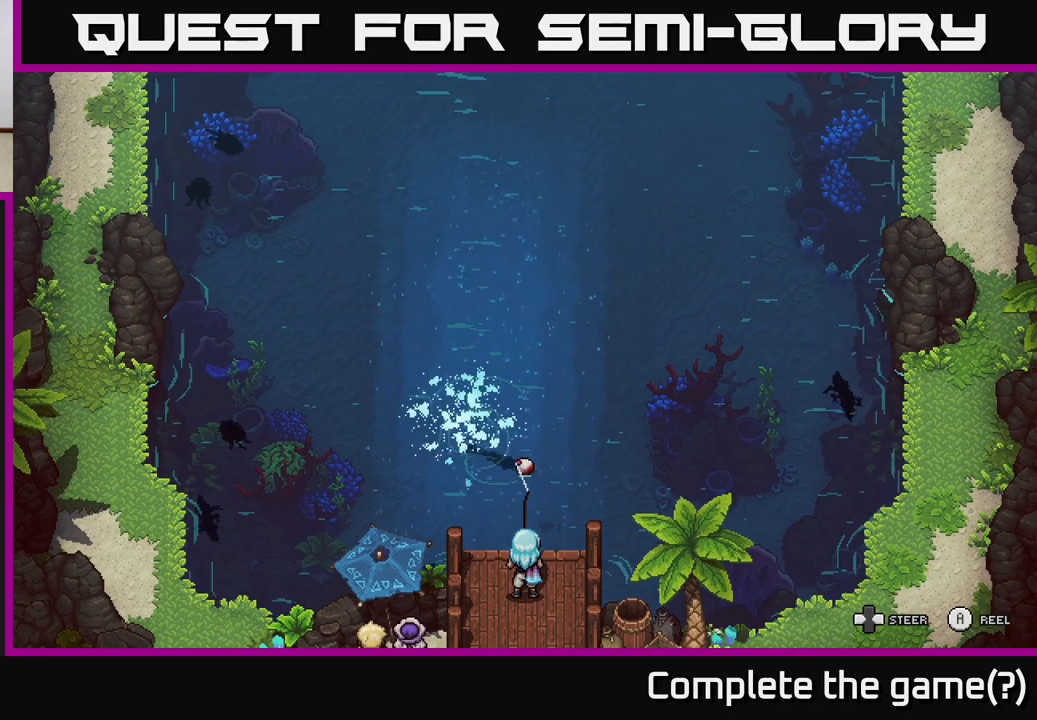
{"buttons": ["A"], "left_stick": "down", "right_stick": "center", "events": [[83, "left_stick", "down-left"], [383, "left_stick", "down"]]}
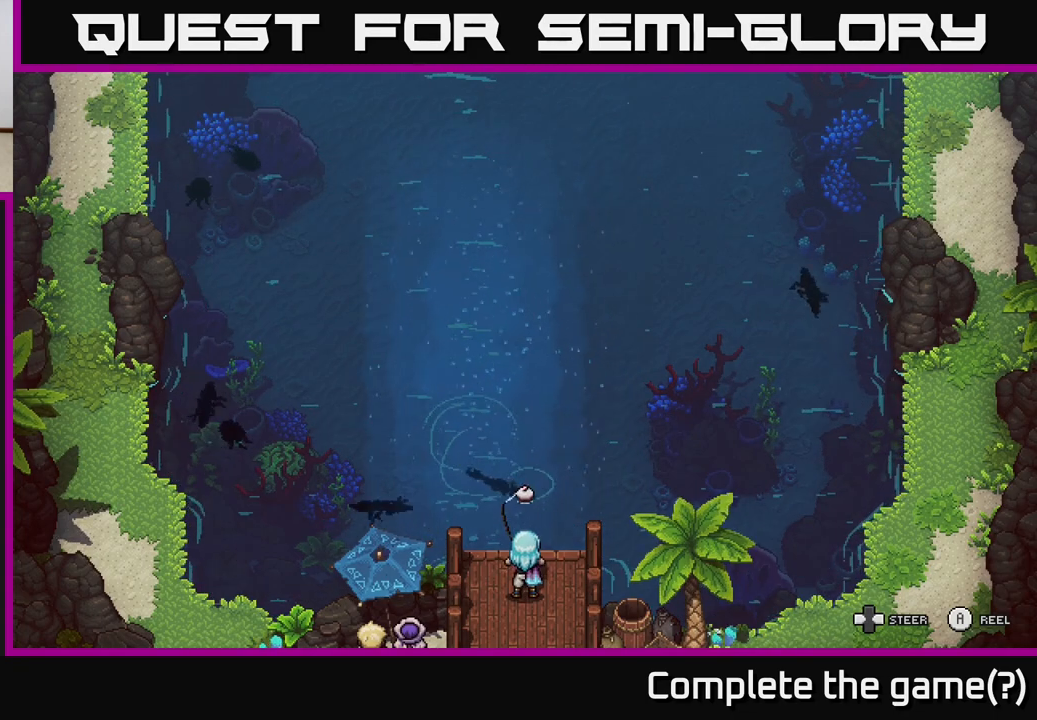
{"buttons": ["A"], "left_stick": "down", "right_stick": "center", "events": [[83, "left_stick", "down-left"], [217, "left_stick", "down"]]}
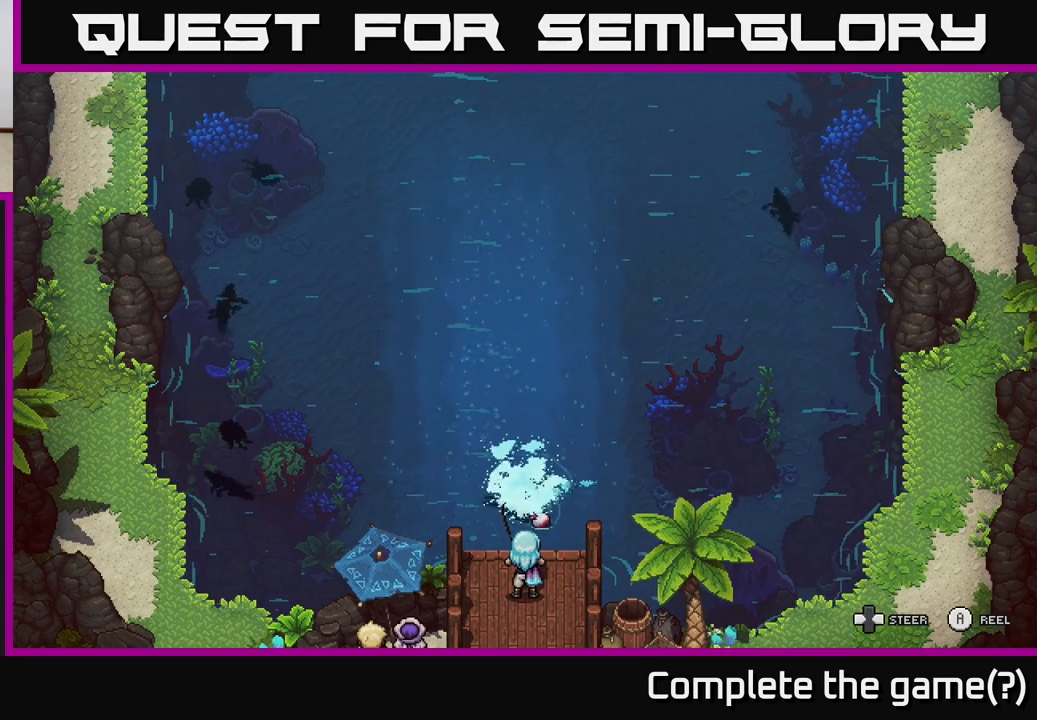
{"buttons": ["A"], "left_stick": "down", "right_stick": "center", "events": []}
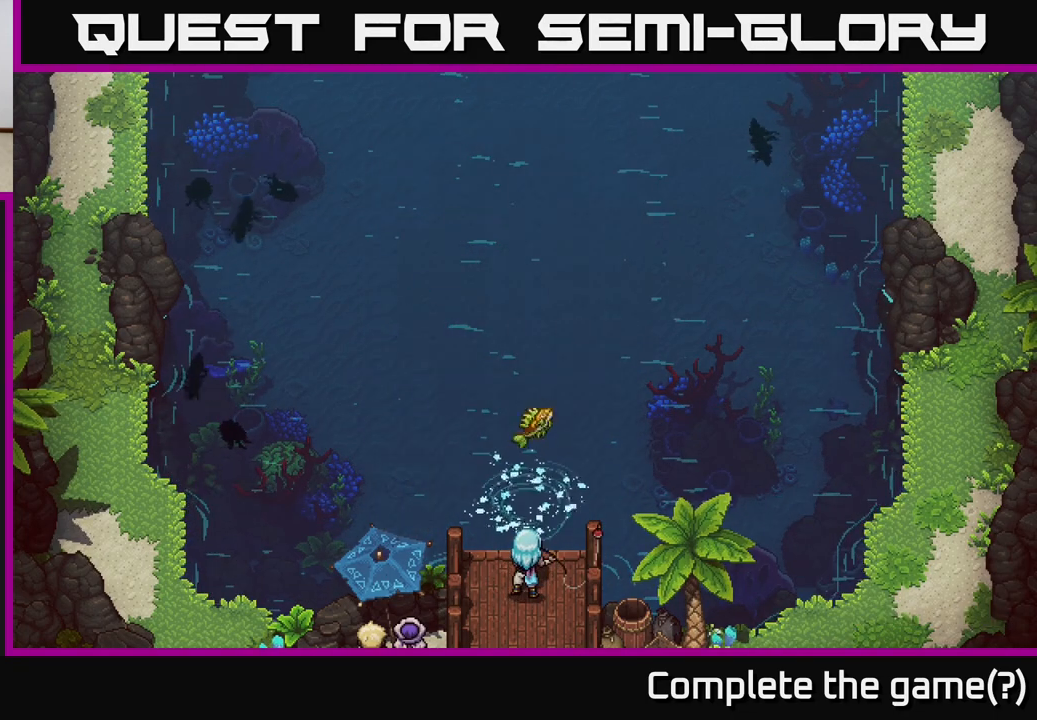
{"buttons": [], "left_stick": "center", "right_stick": "center", "events": [[83, "left_stick", "center"], [117, "A", "up"]]}
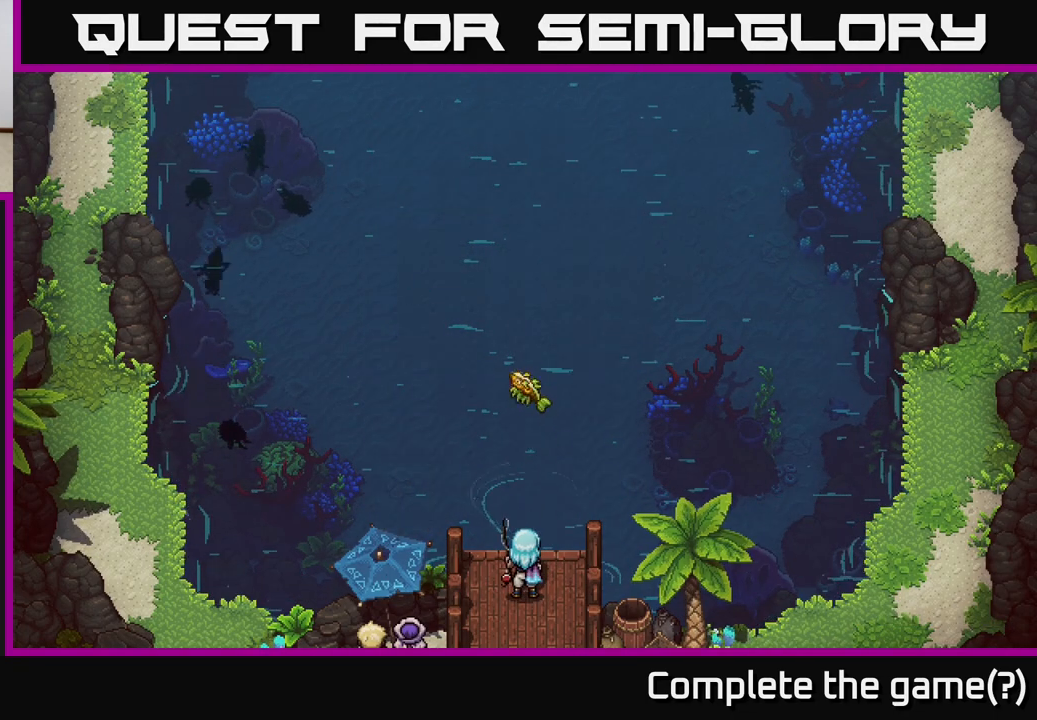
{"buttons": [], "left_stick": "center", "right_stick": "center", "events": []}
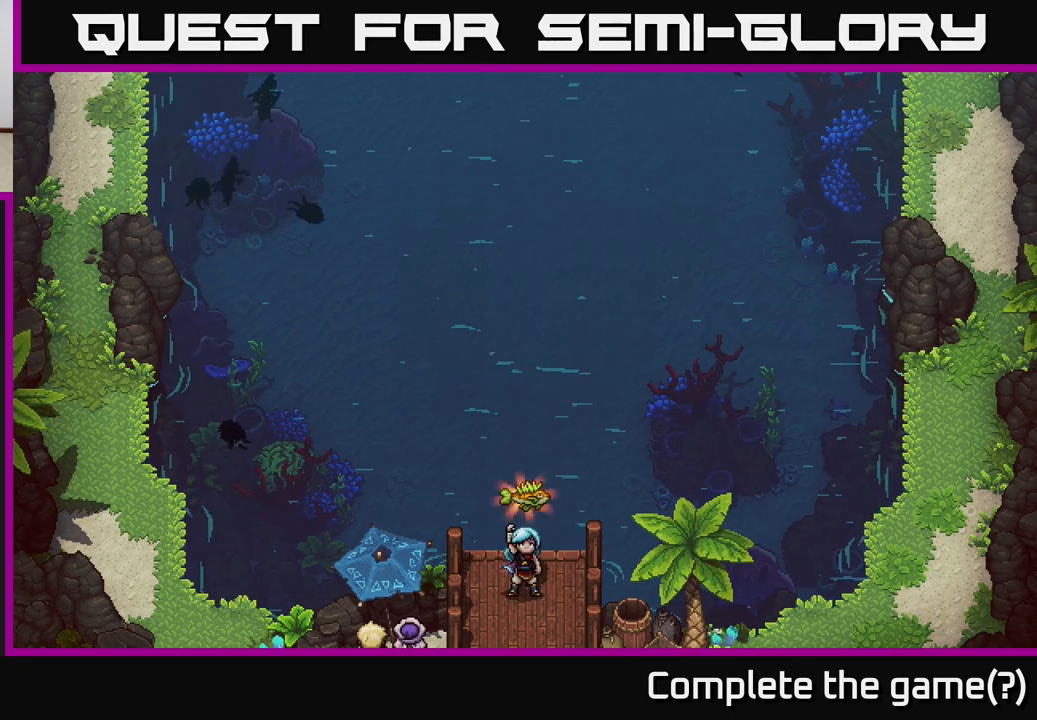
{"buttons": [], "left_stick": "center", "right_stick": "center", "events": []}